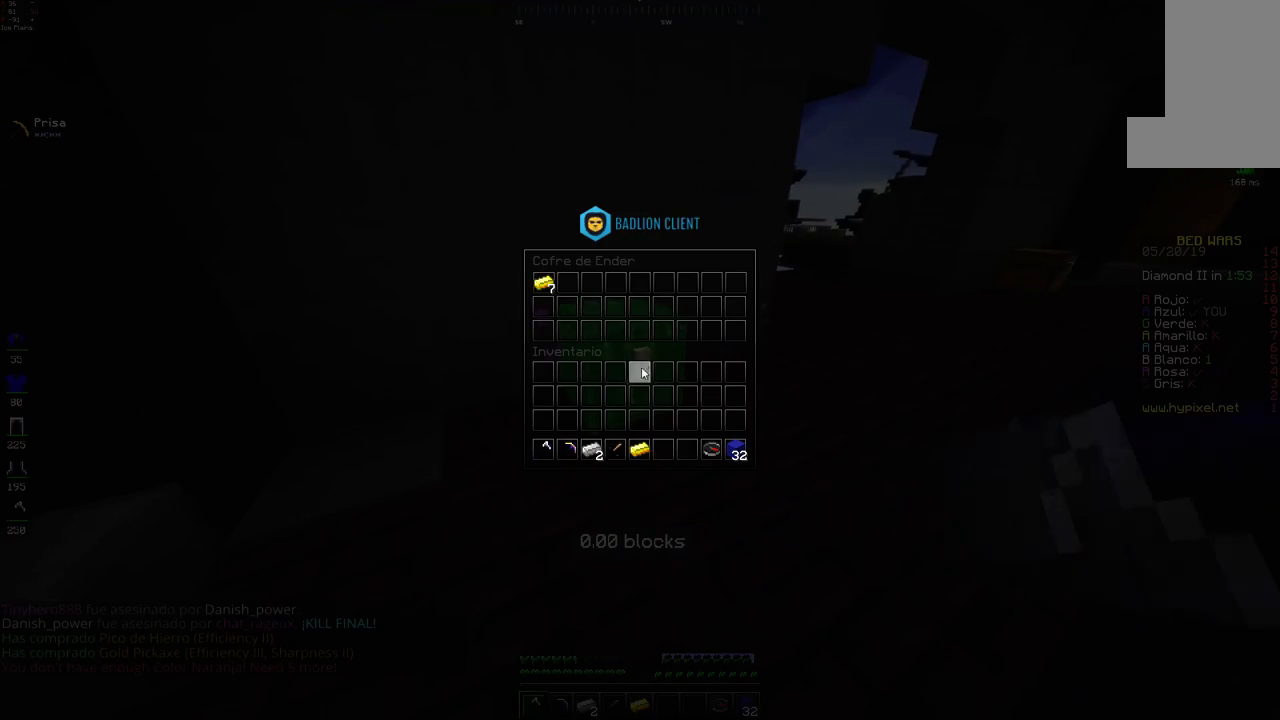
Gameplay with keyboard and mouse; each line is a JSON object with the keys and mouse buttons held at the frame after it. "events" lists presses ("down") and releases ("up") of "a", "d", "s", "space", "w", "mouse_left" and "mouse_right" between this image and that frame as [ms after this image, input, new state], when the widget could be followed in between. "mouse_left", "mouse_right" = the "left", "right" buttons of the "mouse" list. No other keys are recorded. Fast repeated clicks can show as one long hold. Mouse movement is not recorded.
{"keys": [], "mouse": [], "events": []}
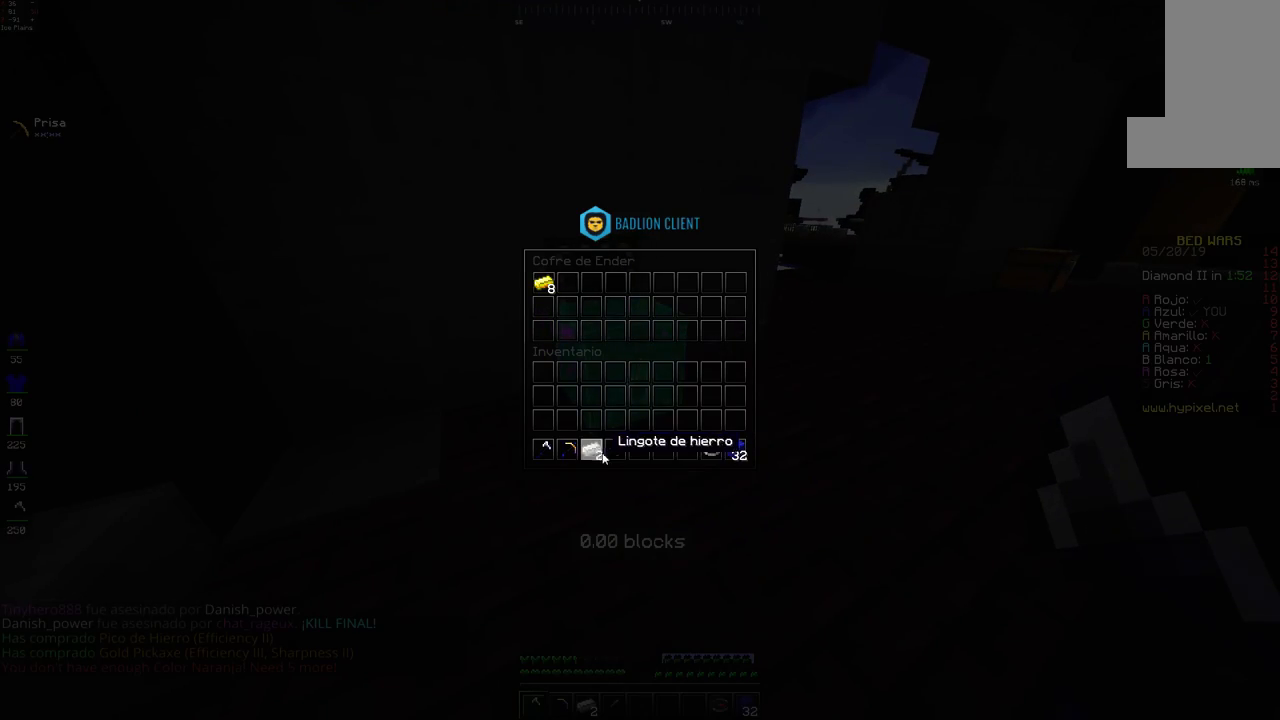
{"keys": [], "mouse": [], "events": []}
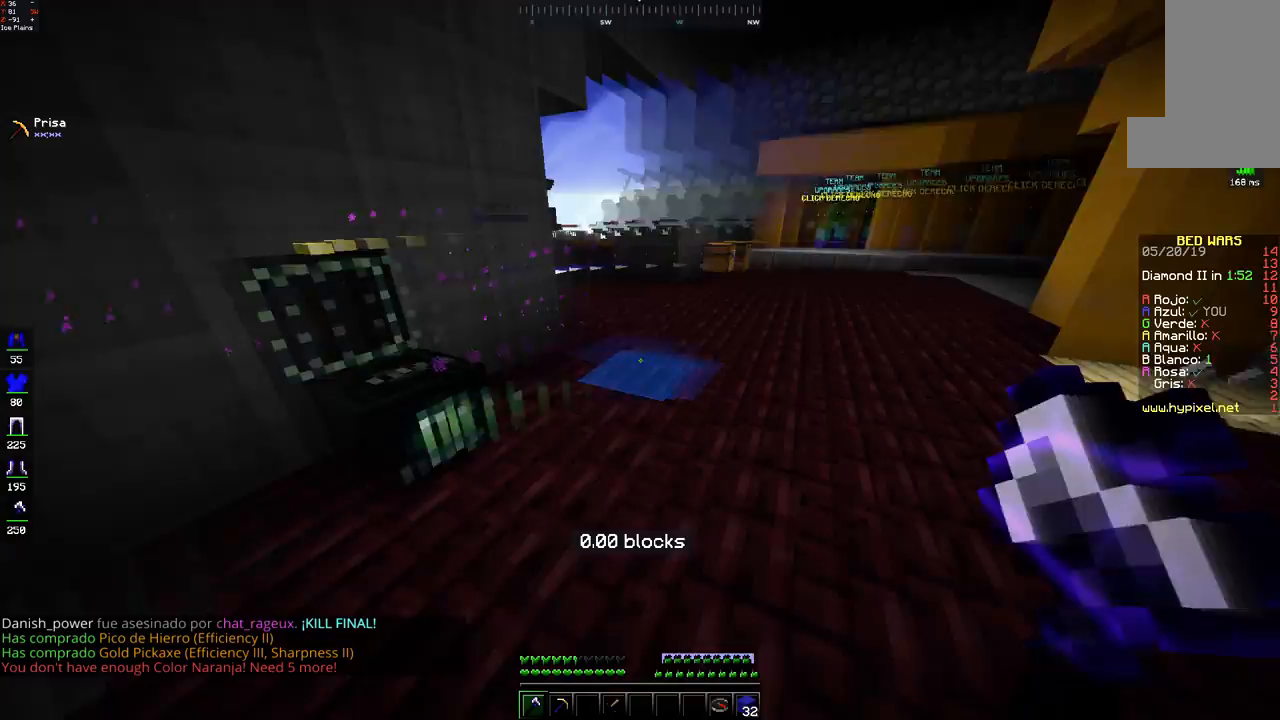
{"keys": ["w"], "mouse": [], "events": [[33, "w", "down"], [133, "space", "down"], [433, "space", "up"]]}
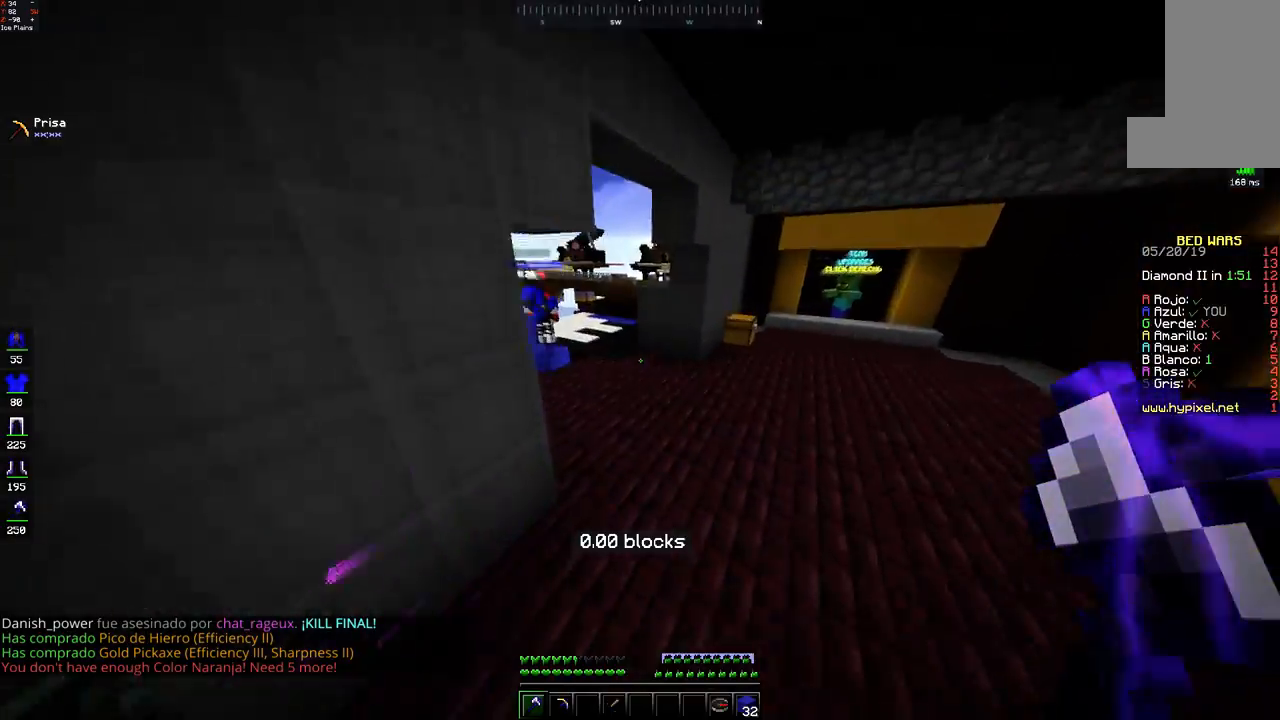
{"keys": ["w"], "mouse": [], "events": [[33, "space", "down"], [400, "space", "up"]]}
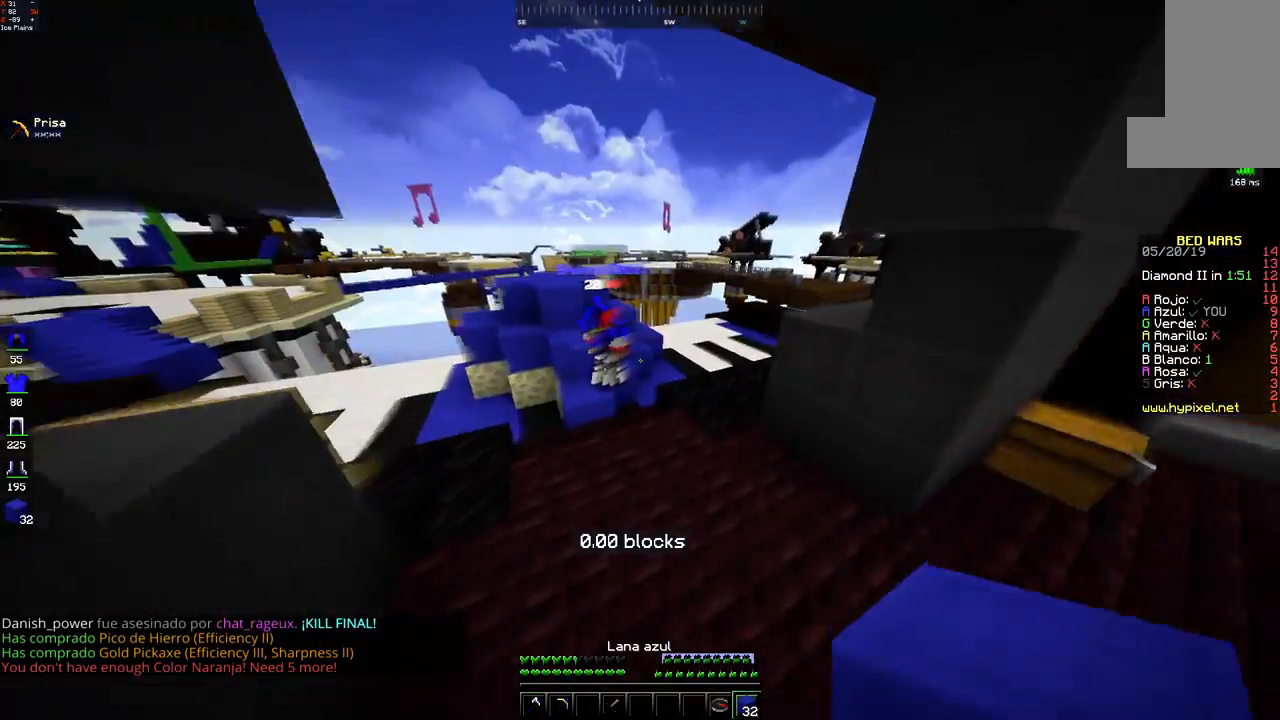
{"keys": ["w"], "mouse": [], "events": []}
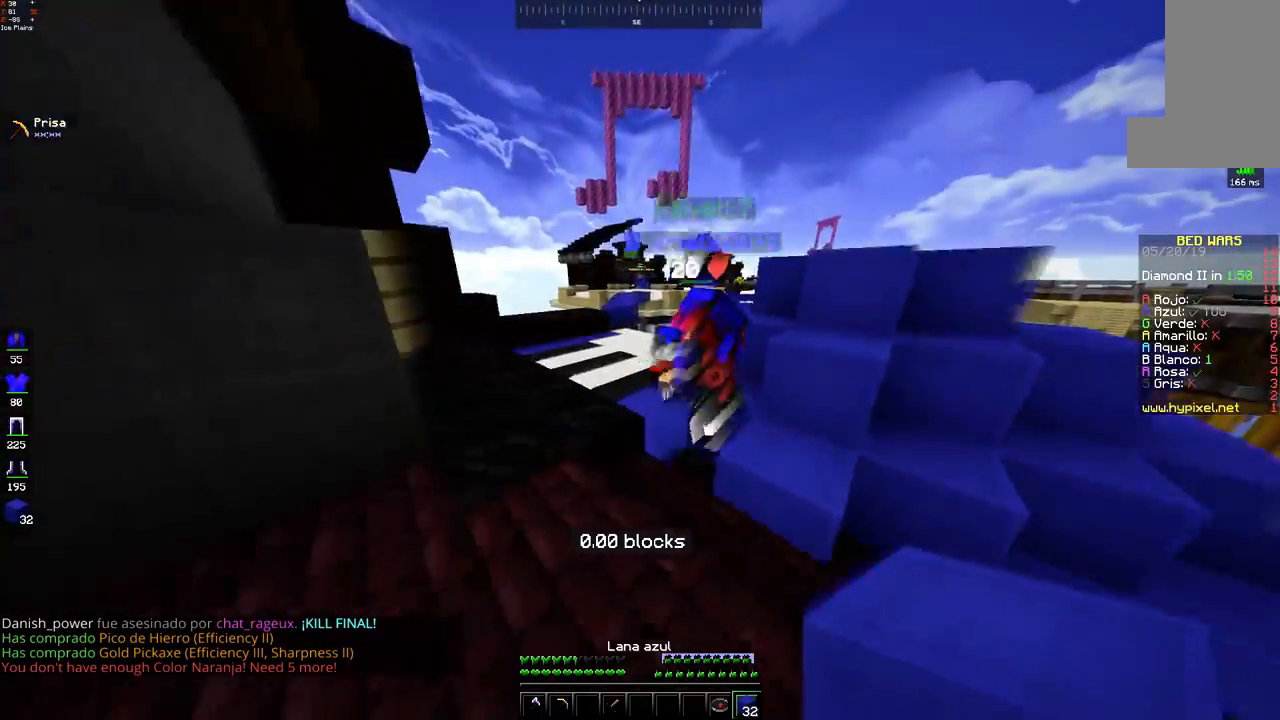
{"keys": ["a", "space", "w"], "mouse": [], "events": [[33, "a", "down"], [33, "mouse_left", "down"], [33, "space", "down"], [100, "mouse_left", "up"], [333, "space", "up"], [433, "space", "down"]]}
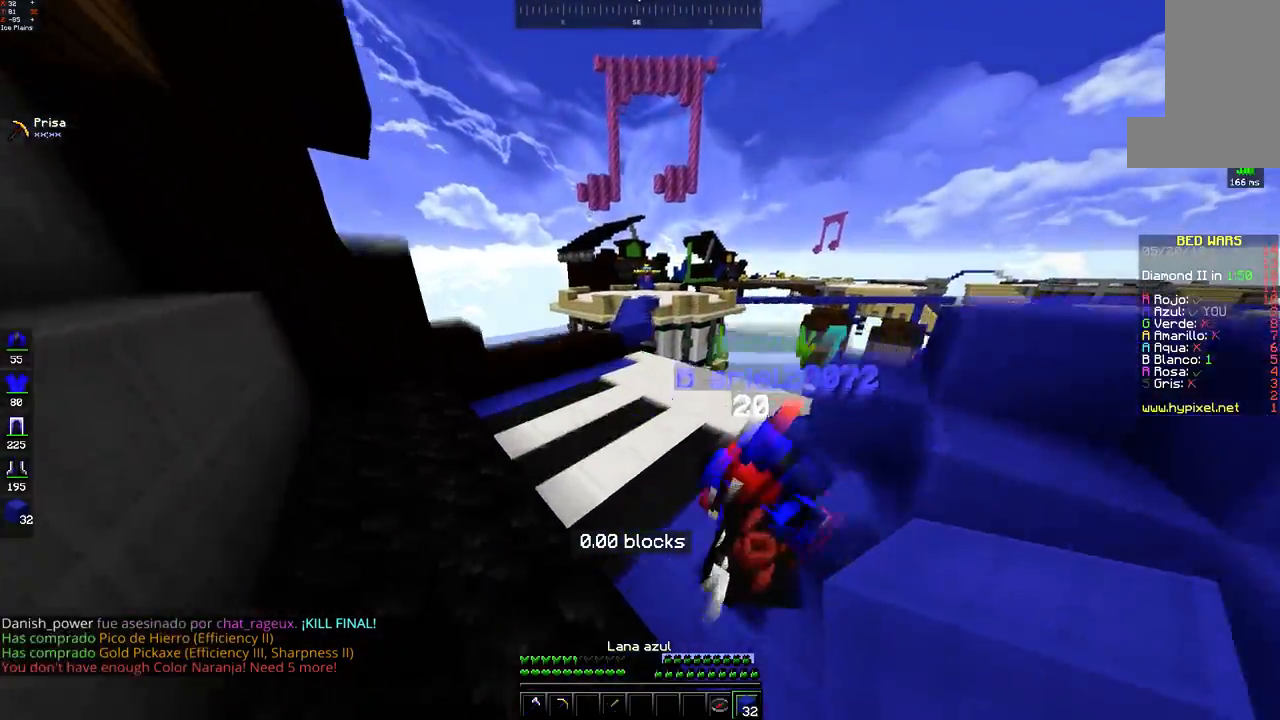
{"keys": ["a"], "mouse": [], "events": [[300, "space", "up"], [350, "w", "up"]]}
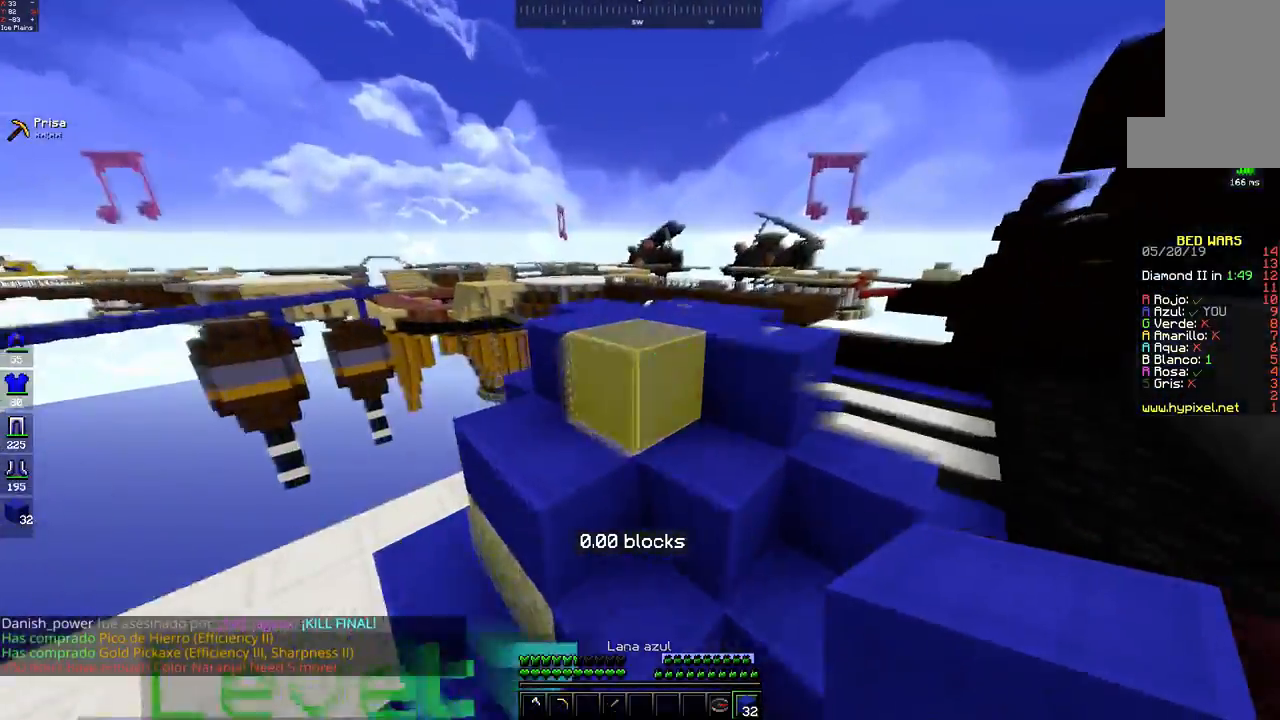
{"keys": ["w"], "mouse": [], "events": [[150, "a", "up"], [183, "w", "down"]]}
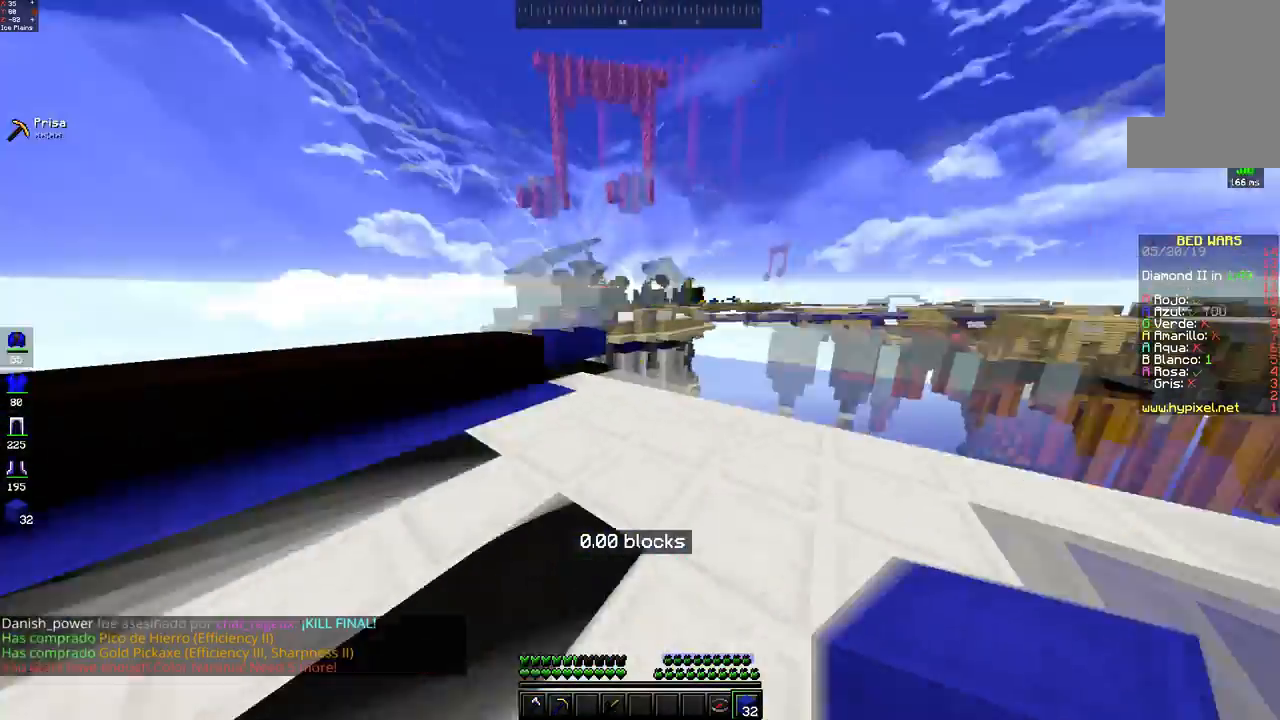
{"keys": ["s"], "mouse": [], "events": [[150, "w", "up"], [283, "s", "down"]]}
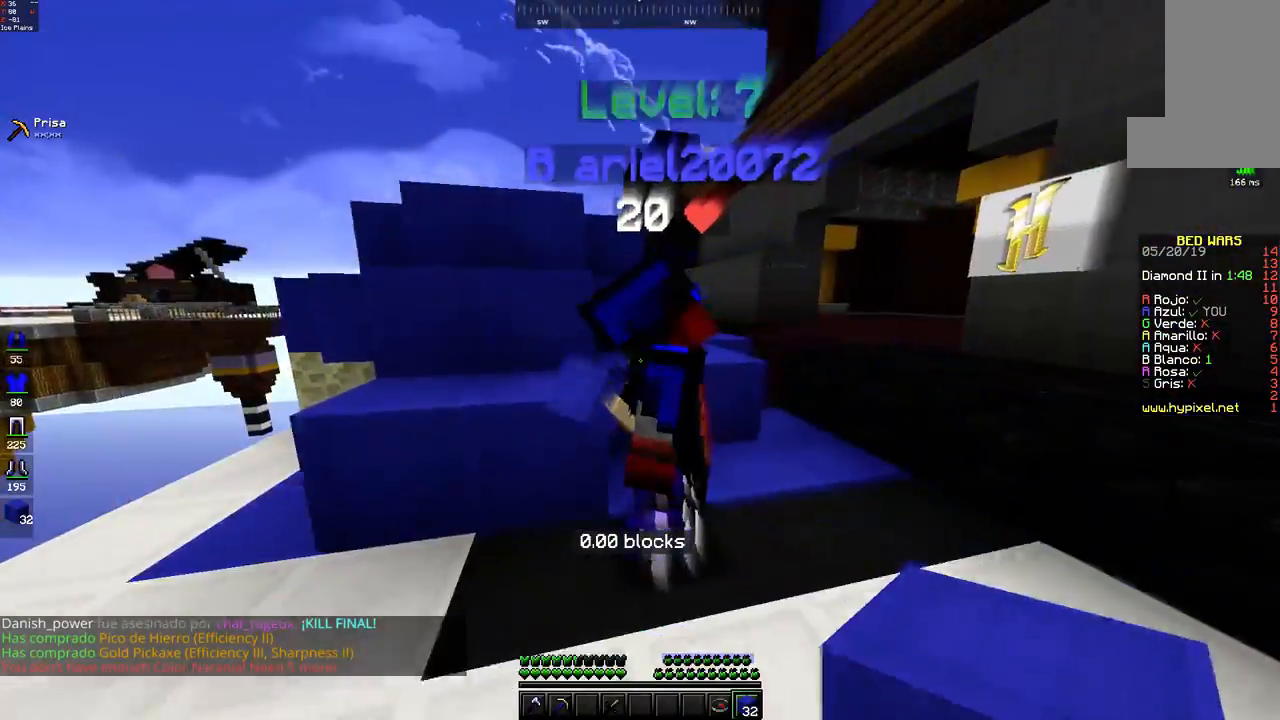
{"keys": [], "mouse": [], "events": [[100, "s", "up"], [383, "mouse_left", "down"], [467, "mouse_left", "up"]]}
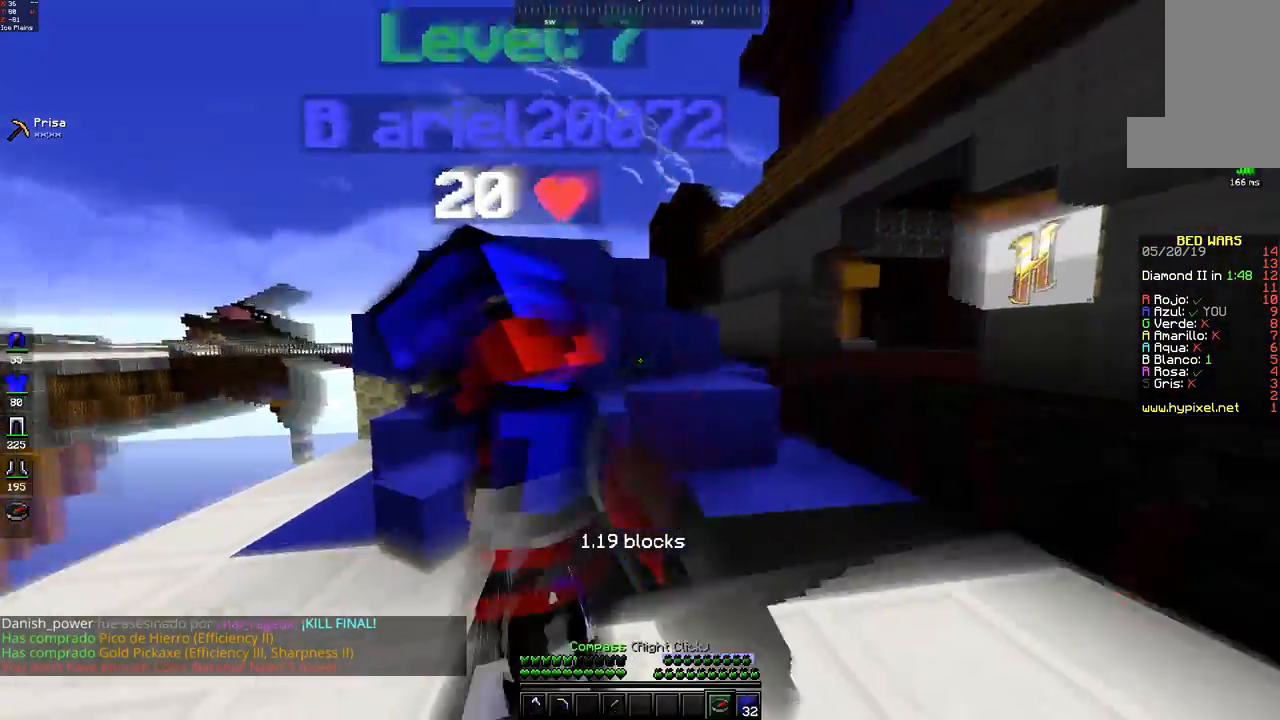
{"keys": [], "mouse": [], "events": []}
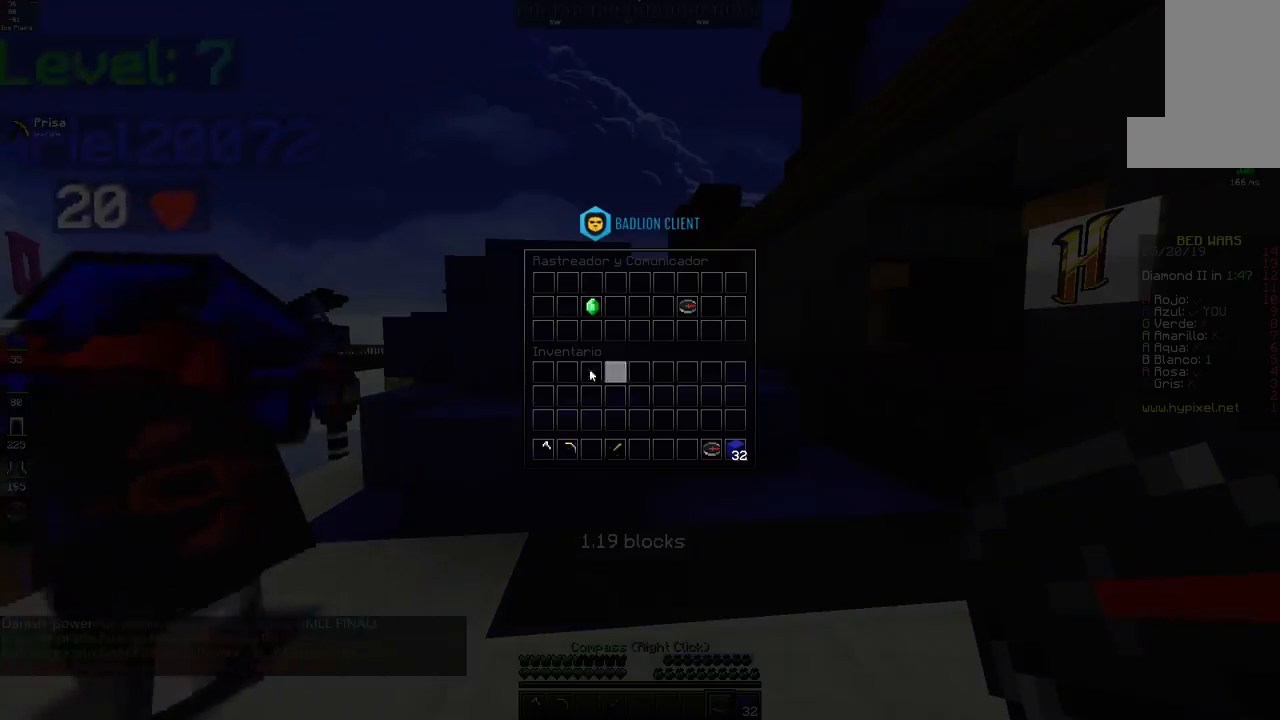
{"keys": [], "mouse": [], "events": []}
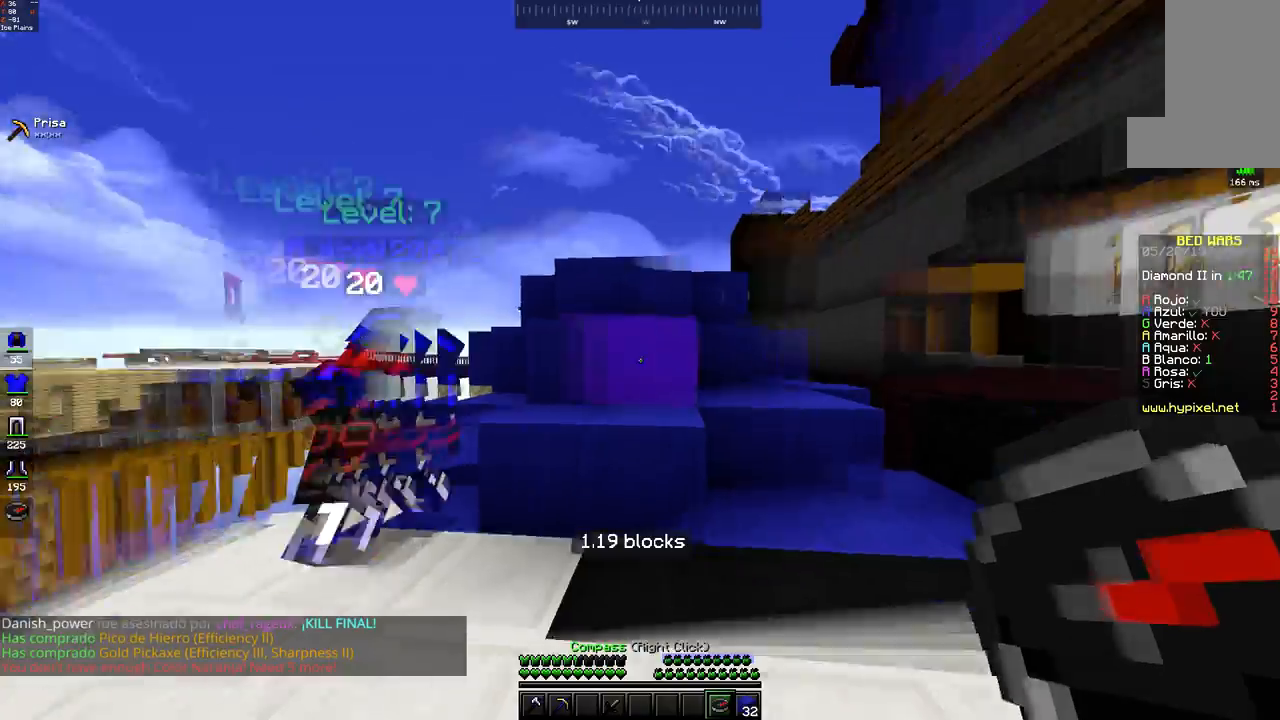
{"keys": [], "mouse": [], "events": []}
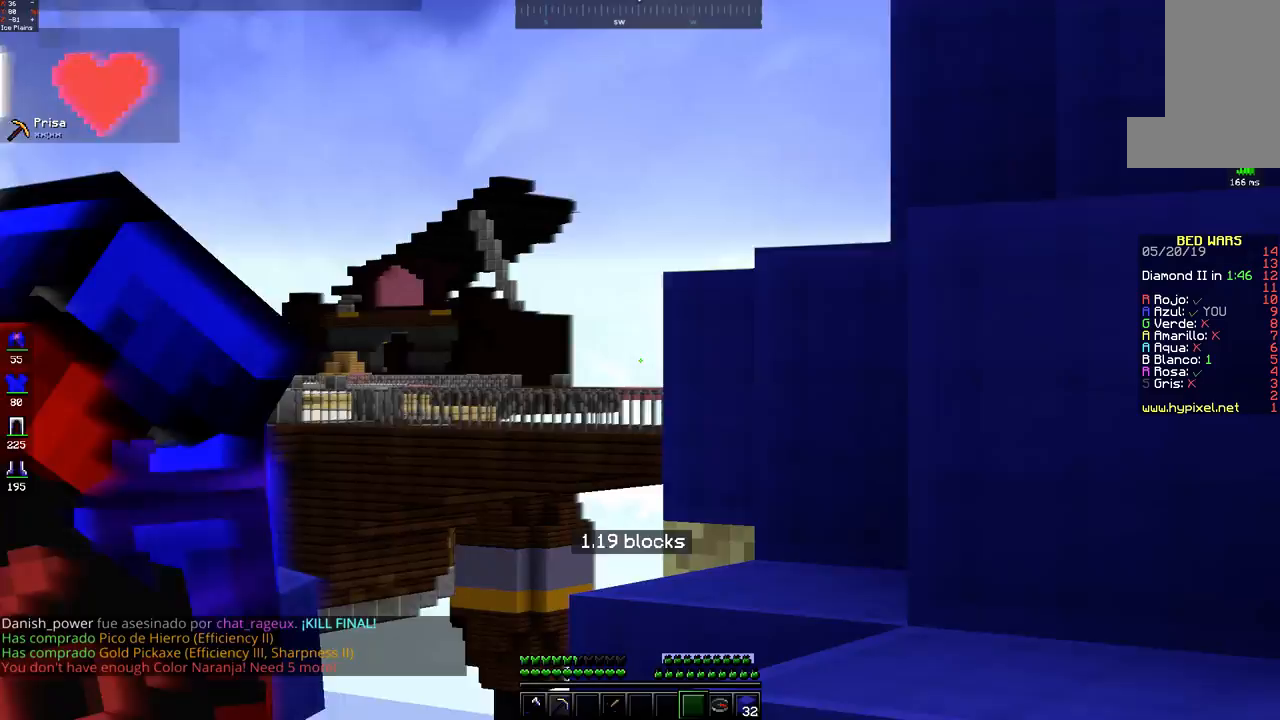
{"keys": [], "mouse": [], "events": []}
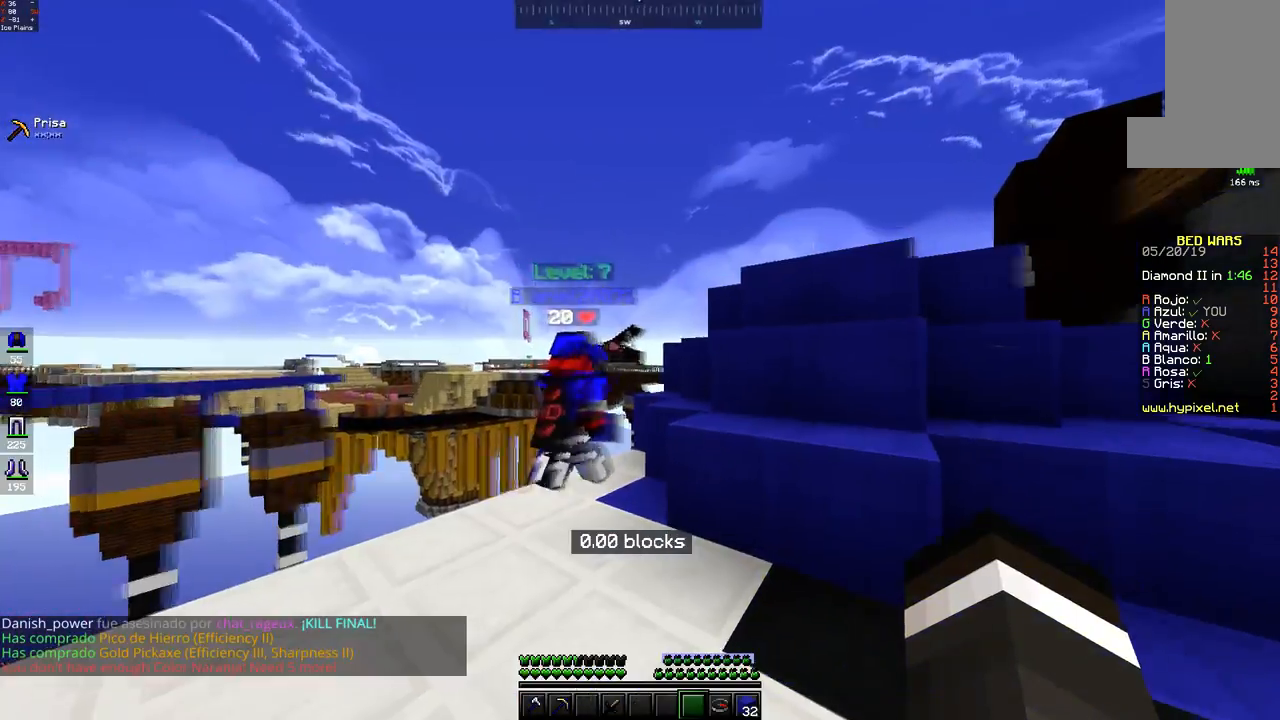
{"keys": [], "mouse": [], "events": [[433, "mouse_left", "down"], [500, "mouse_left", "up"]]}
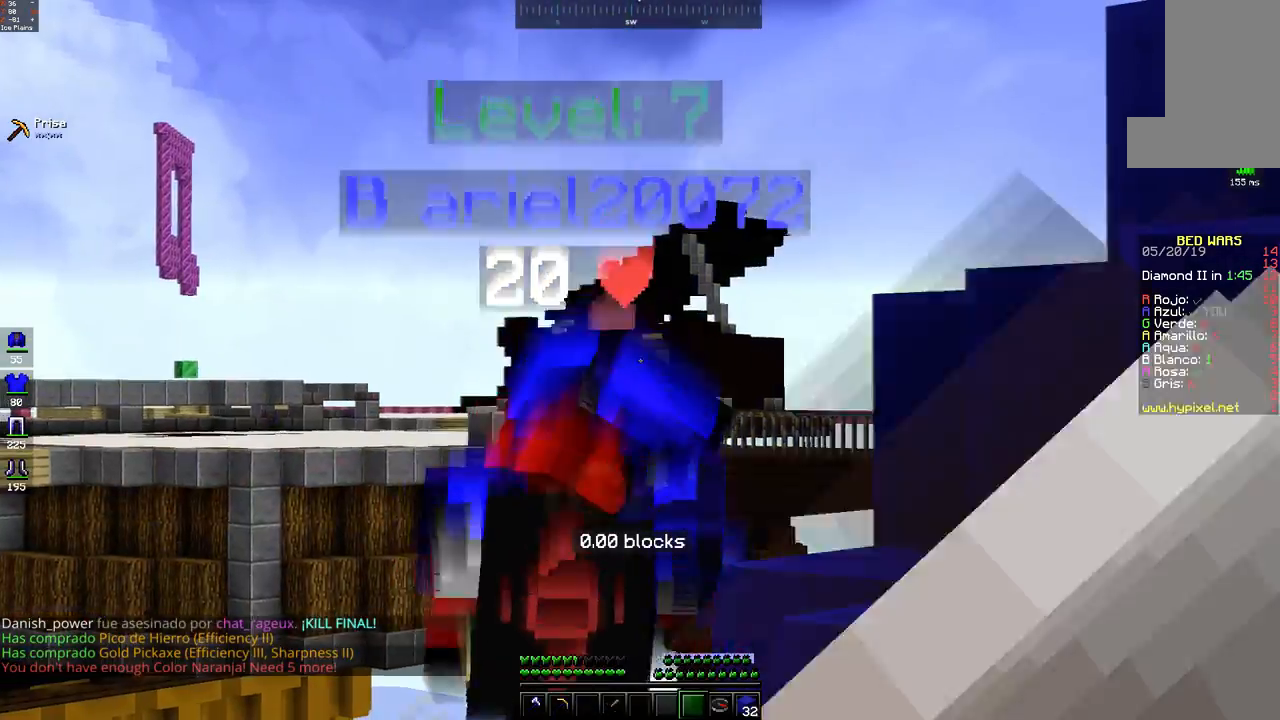
{"keys": [], "mouse": [], "events": [[83, "mouse_left", "down"], [167, "mouse_left", "up"], [383, "mouse_left", "down"], [467, "mouse_left", "up"]]}
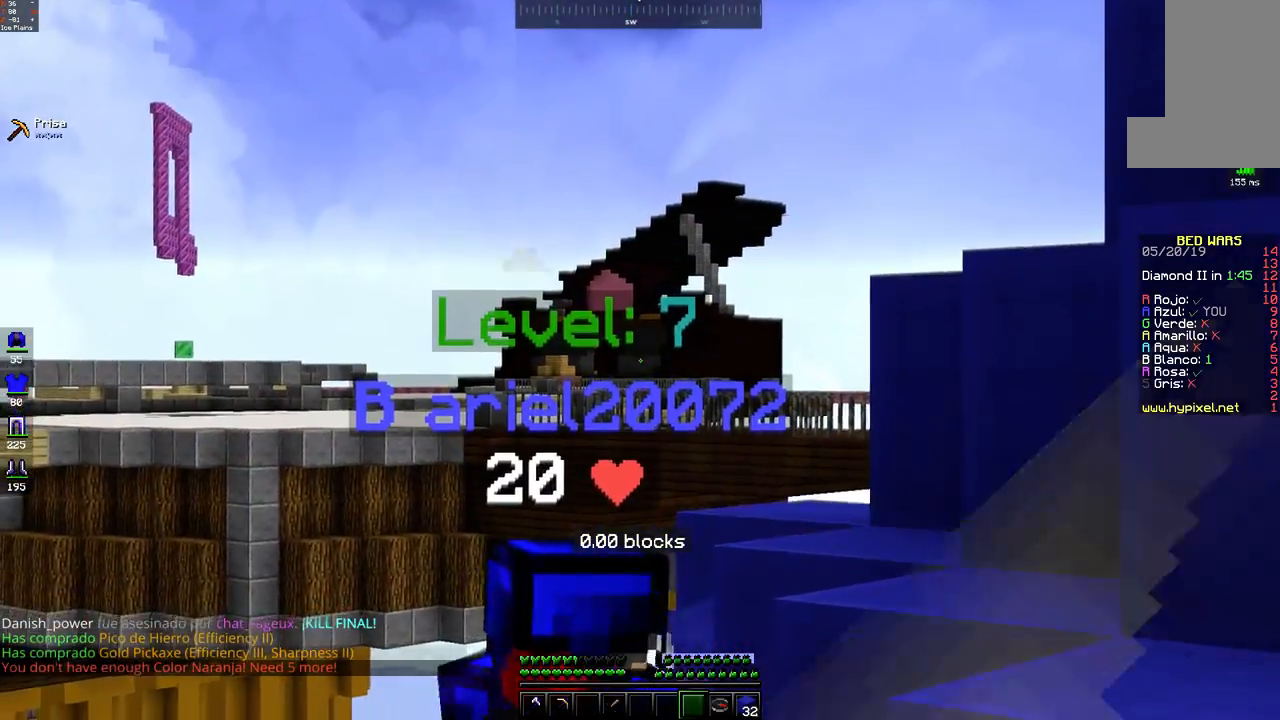
{"keys": [], "mouse": [], "events": [[333, "mouse_left", "down"], [400, "mouse_left", "up"]]}
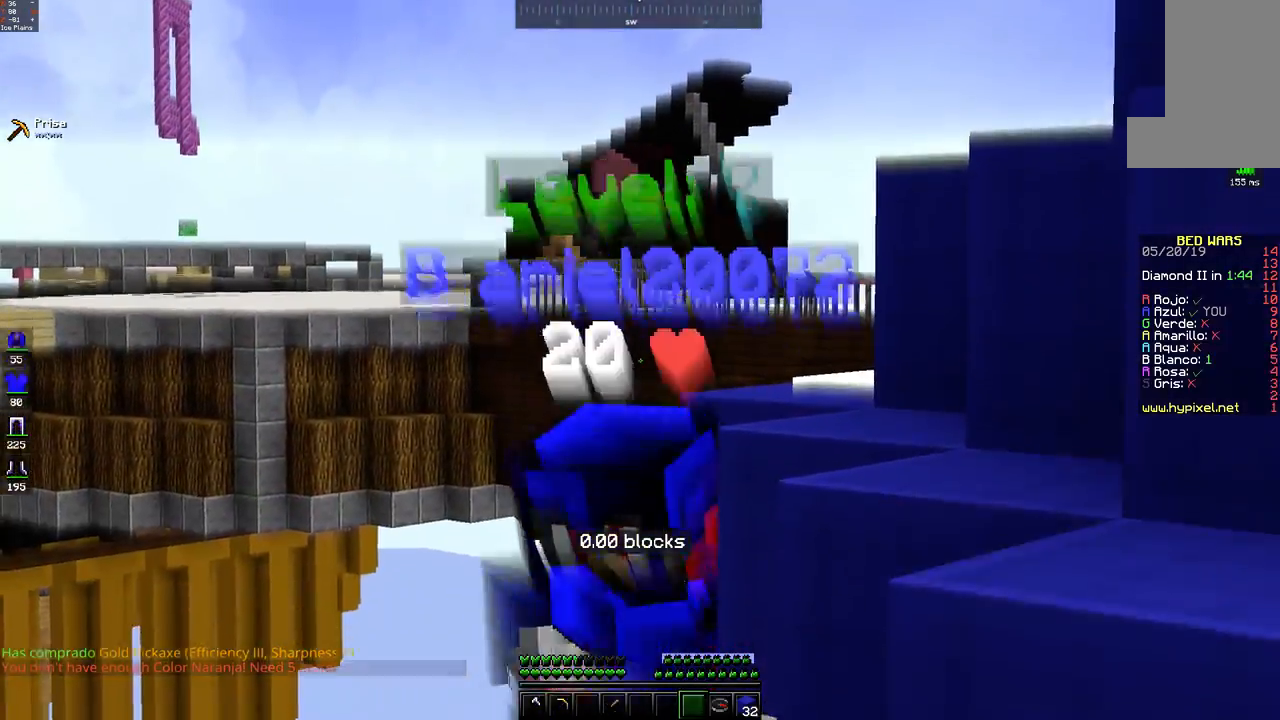
{"keys": [], "mouse": ["left"], "events": [[33, "mouse_left", "down"], [117, "mouse_left", "up"], [183, "mouse_left", "down"], [267, "mouse_left", "up"], [433, "mouse_left", "down"]]}
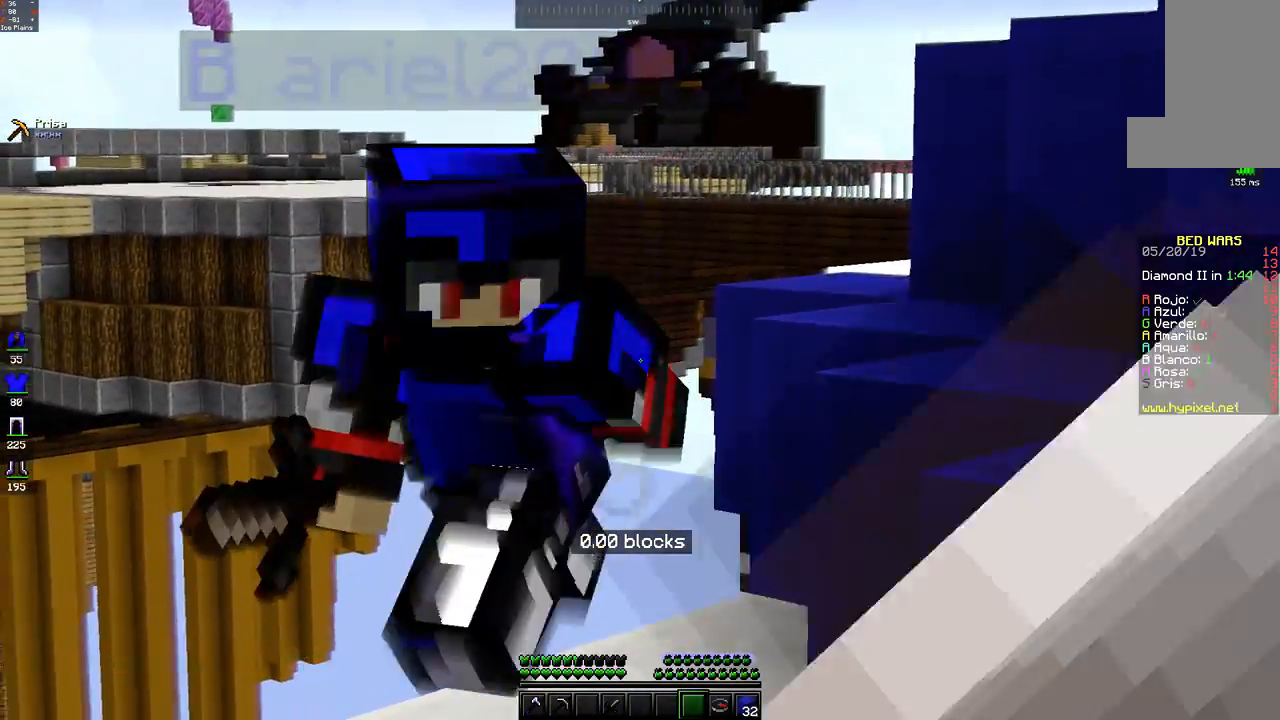
{"keys": [], "mouse": ["left"], "events": [[117, "mouse_left", "up"], [133, "s", "down"], [183, "mouse_left", "down"], [267, "mouse_left", "up"], [333, "mouse_left", "down"], [400, "mouse_left", "up"], [450, "s", "up"], [483, "mouse_left", "down"]]}
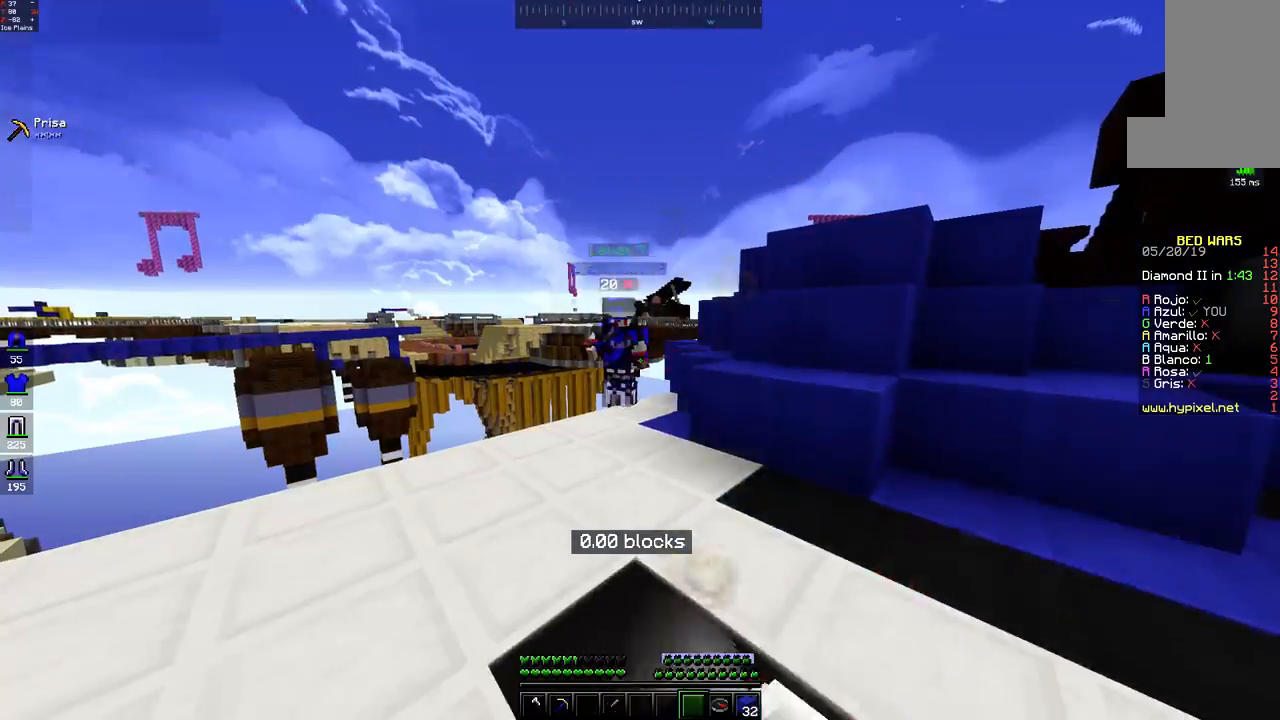
{"keys": [], "mouse": [], "events": [[50, "mouse_left", "up"], [83, "w", "down"], [250, "w", "up"]]}
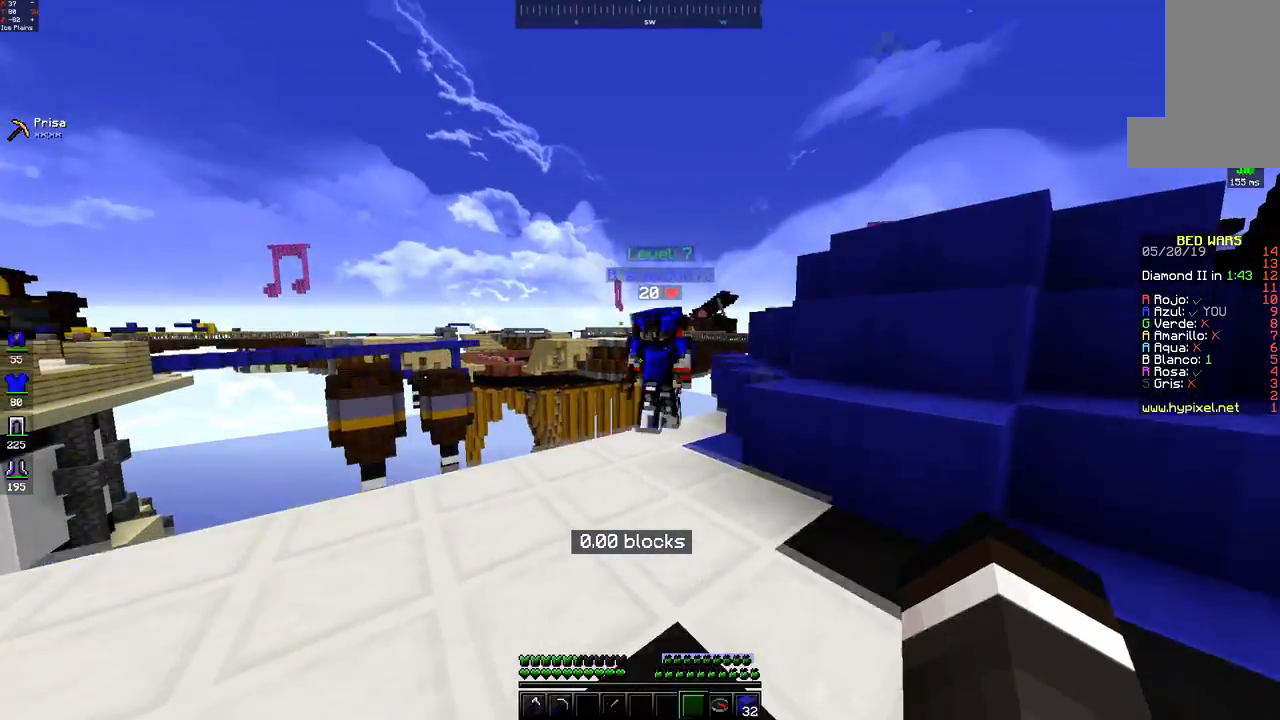
{"keys": [], "mouse": [], "events": [[33, "mouse_left", "down"], [217, "mouse_left", "up"]]}
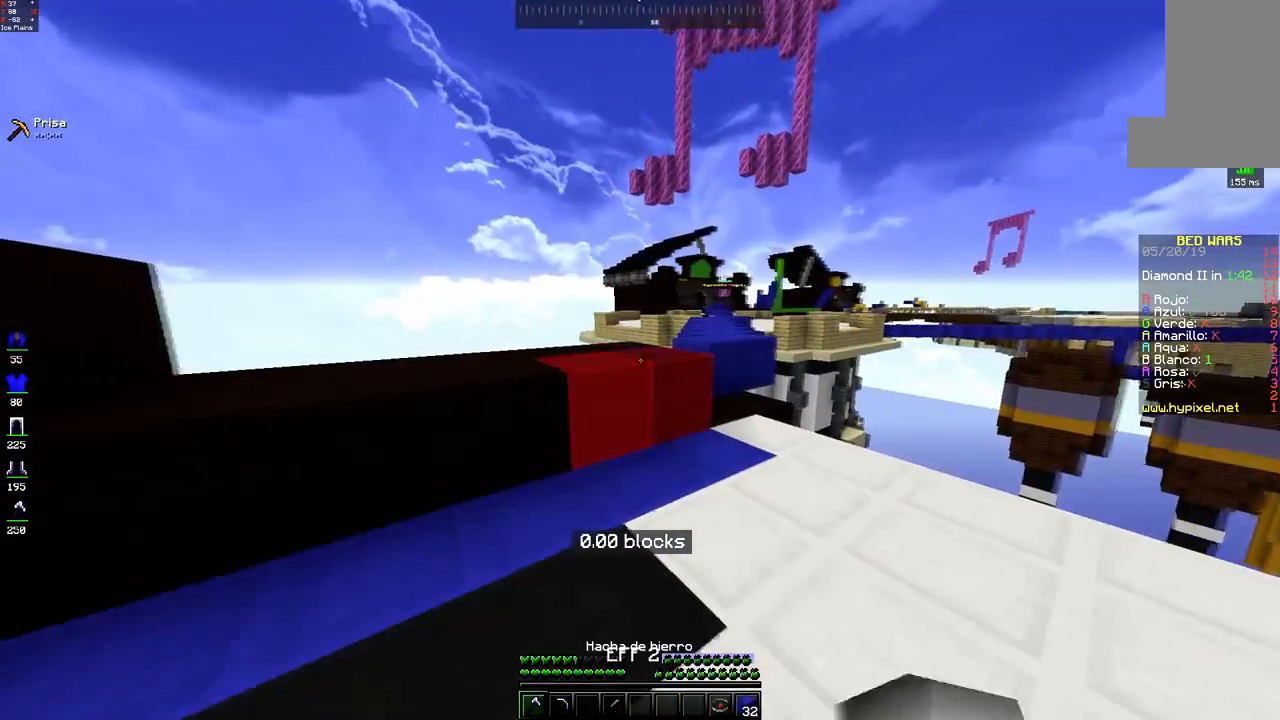
{"keys": ["space", "w"], "mouse": [], "events": [[33, "w", "down"], [383, "space", "down"]]}
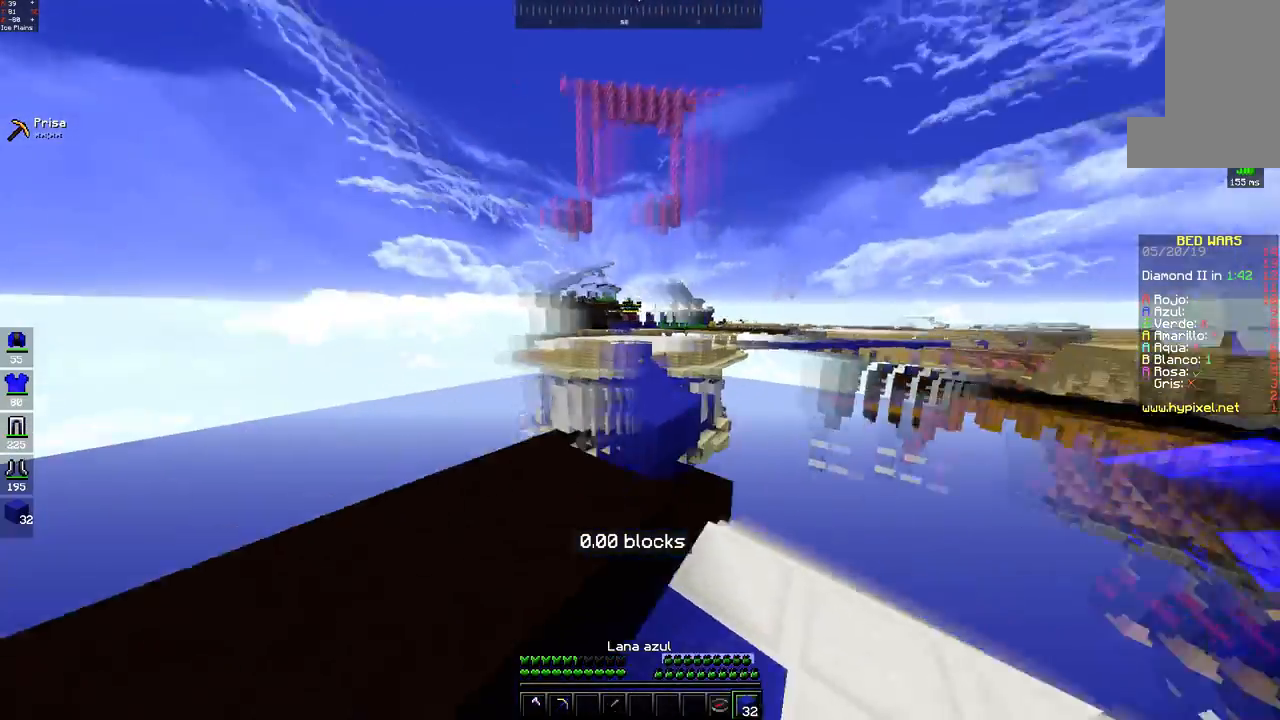
{"keys": ["space", "w"], "mouse": [], "events": [[150, "space", "up"], [183, "mouse_left", "down"], [233, "space", "down"], [250, "mouse_left", "up"], [383, "mouse_left", "down"], [450, "mouse_left", "up"]]}
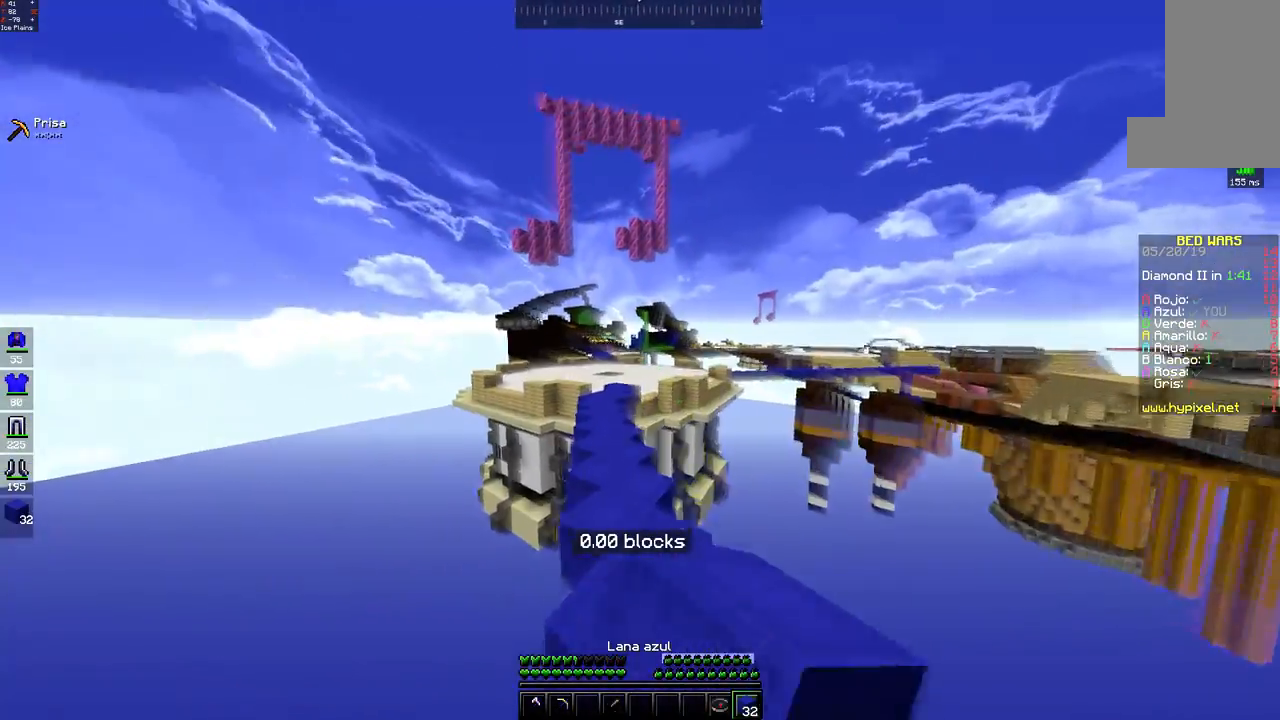
{"keys": ["space", "w"], "mouse": [], "events": [[50, "mouse_left", "down"], [117, "mouse_left", "up"], [183, "mouse_left", "down"], [350, "mouse_left", "up"]]}
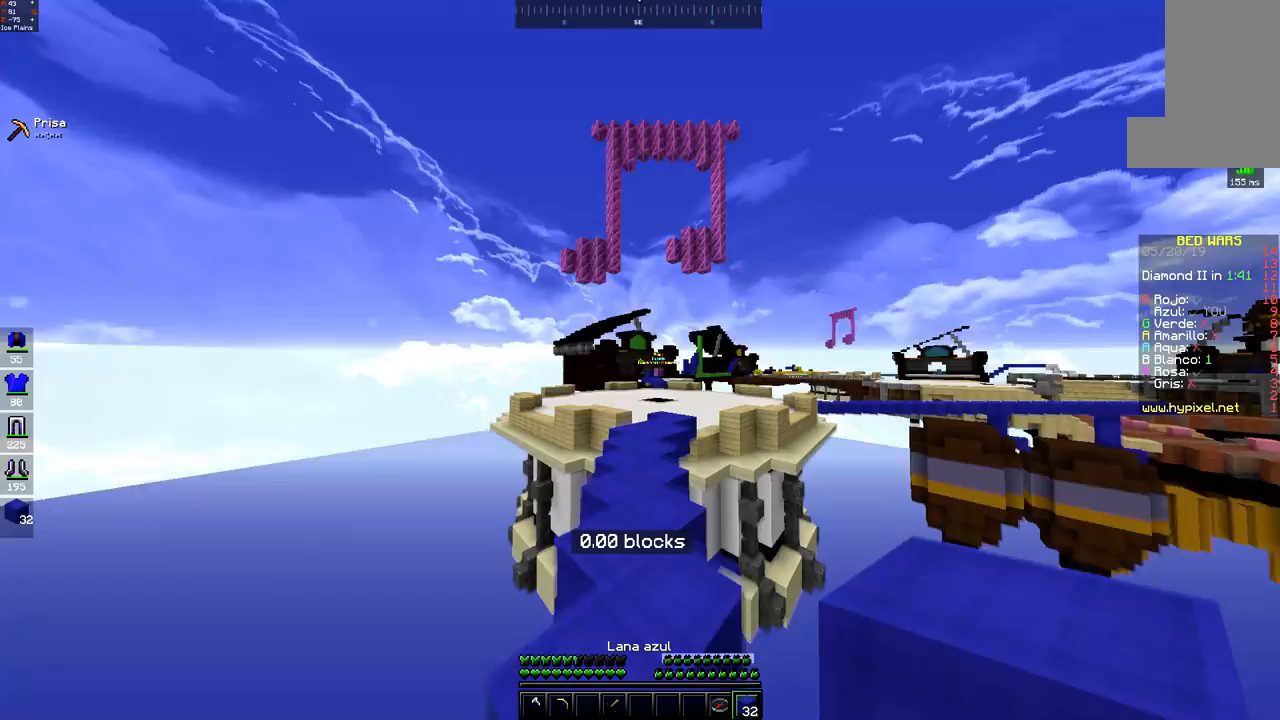
{"keys": ["space", "w"], "mouse": [], "events": [[200, "space", "up"], [333, "mouse_left", "down"], [383, "space", "down"], [400, "mouse_left", "up"]]}
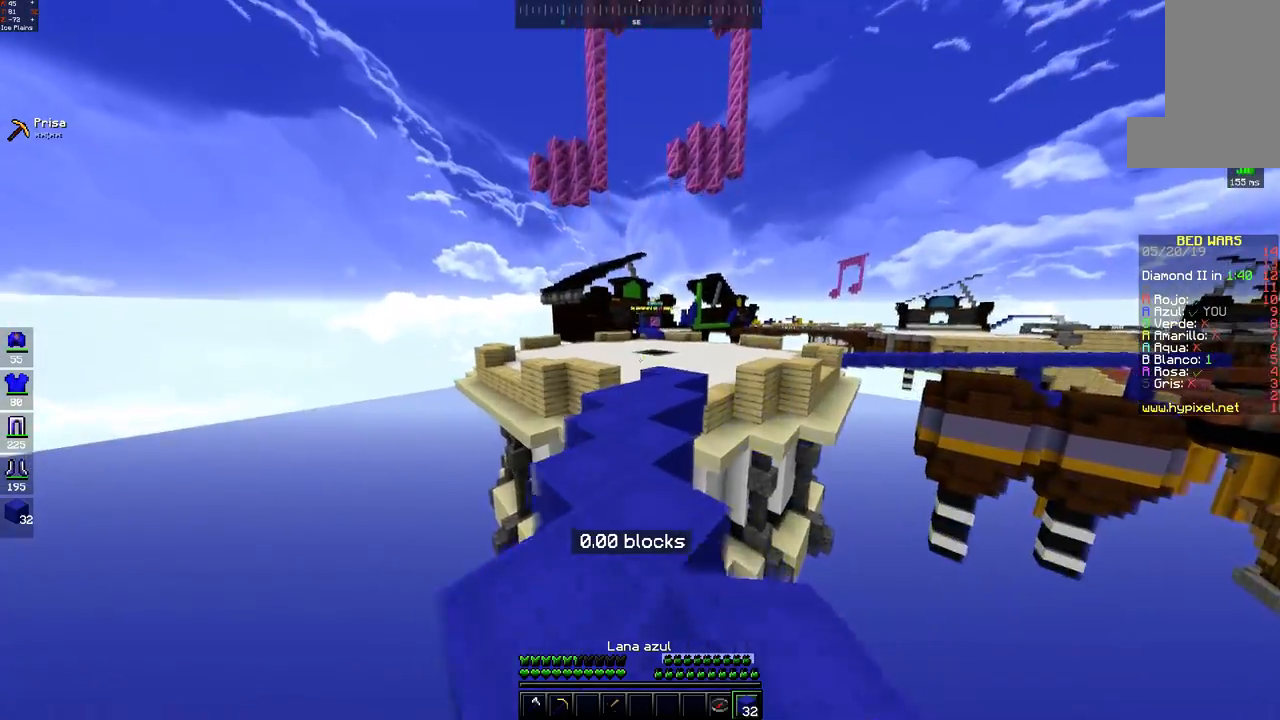
{"keys": ["space", "w"], "mouse": [], "events": [[83, "mouse_left", "down"], [150, "mouse_left", "up"], [233, "mouse_left", "down"], [317, "mouse_left", "up"]]}